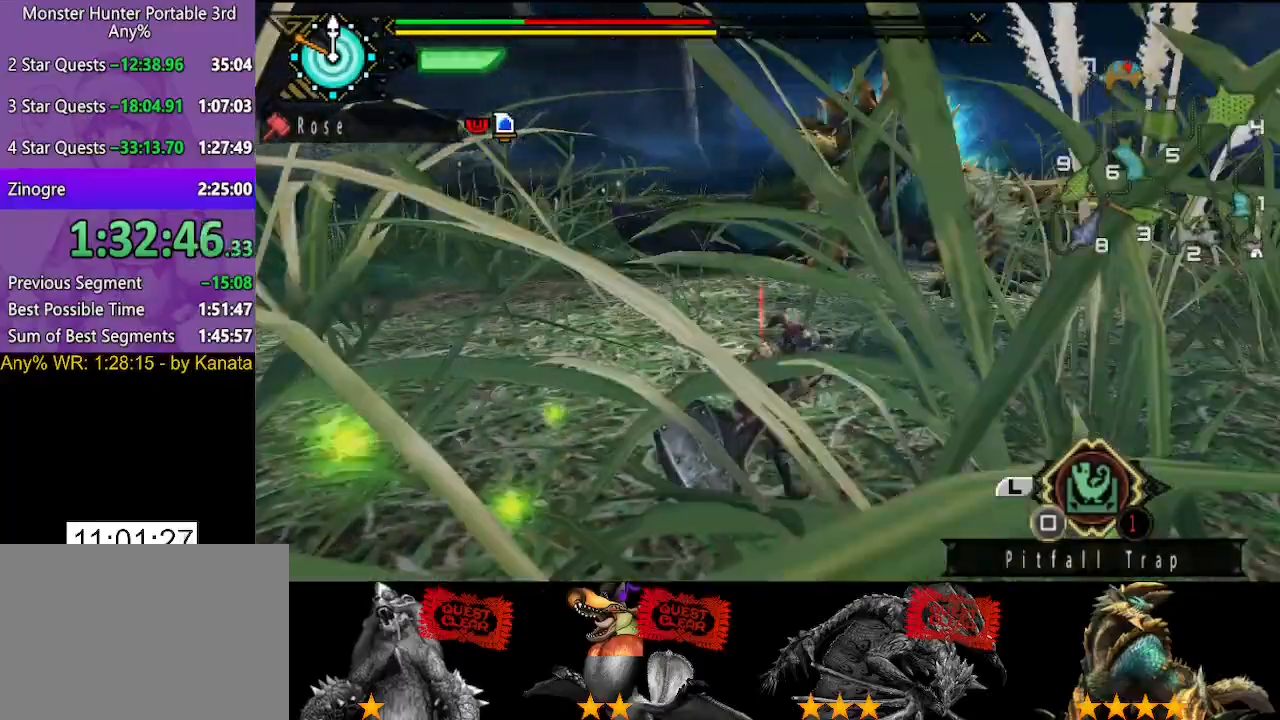
Gameplay with a controller (PlayStation layout); each line is a JSON object with the inputs held at the frame after it. "button_events" lists button changes between this image and that frame as [ms after this image, input, new state], when the widget could be followed in between (sticks are given only as held states). Not read: L2 L3 R2 R3.
{"buttons": [], "left_stick": "down-right", "right_stick": "center", "button_events": []}
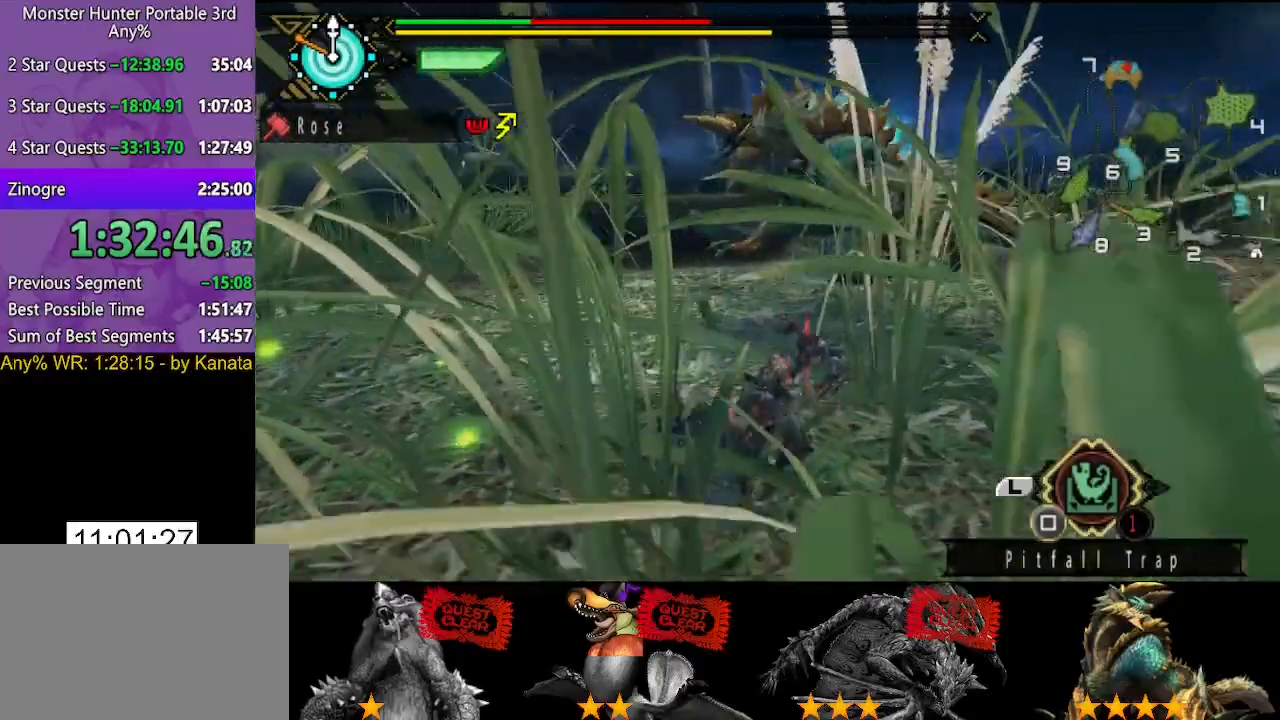
{"buttons": [], "left_stick": "down-right", "right_stick": "center", "button_events": []}
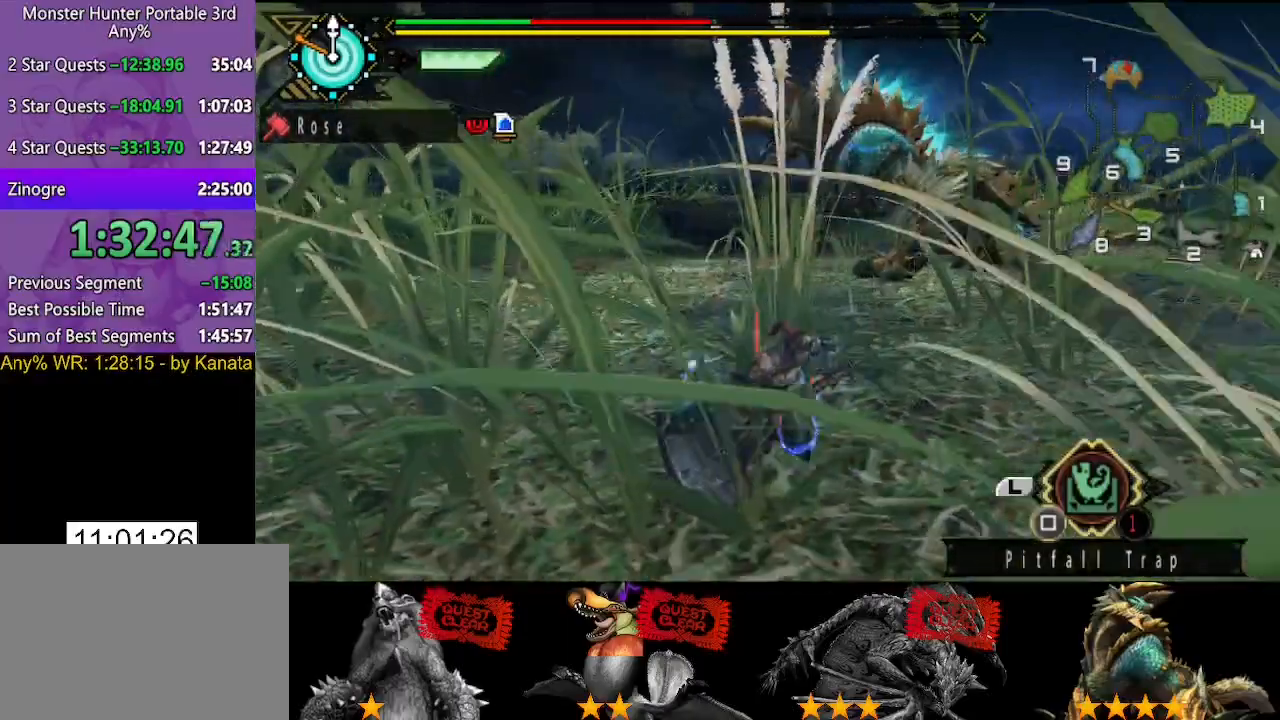
{"buttons": [], "left_stick": "right", "right_stick": "center", "button_events": []}
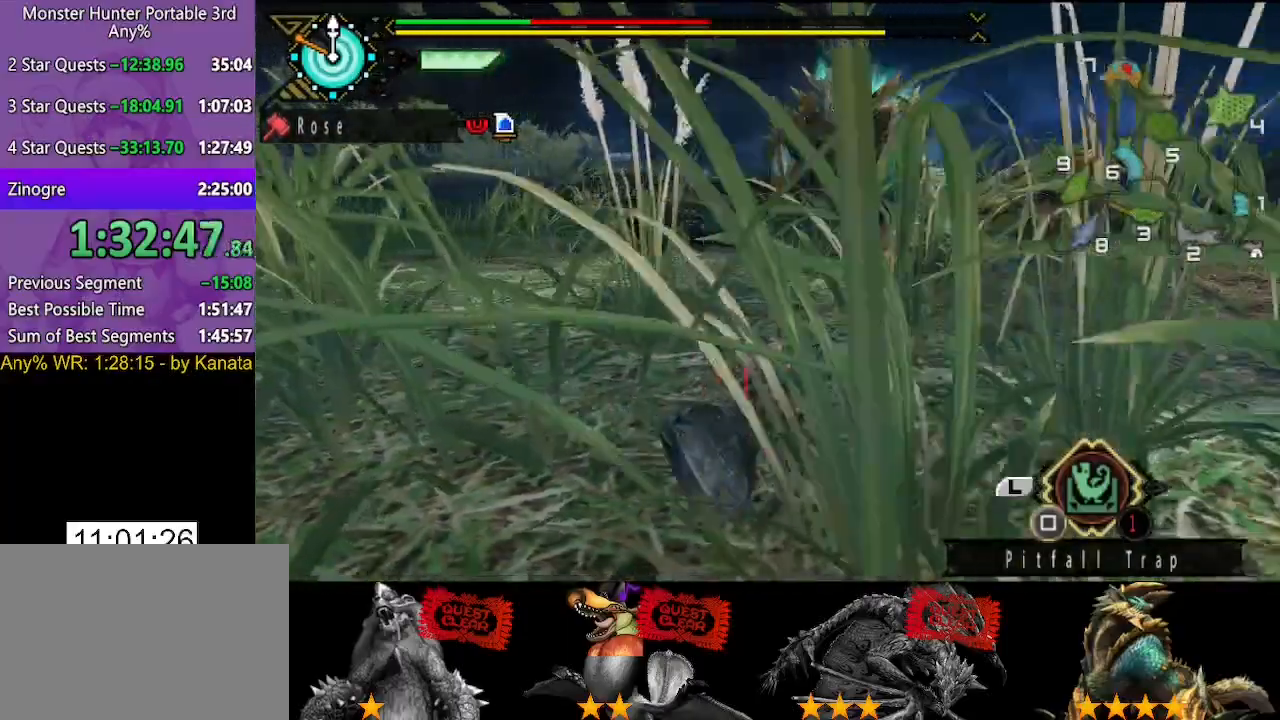
{"buttons": [], "left_stick": "down-right", "right_stick": "center", "button_events": []}
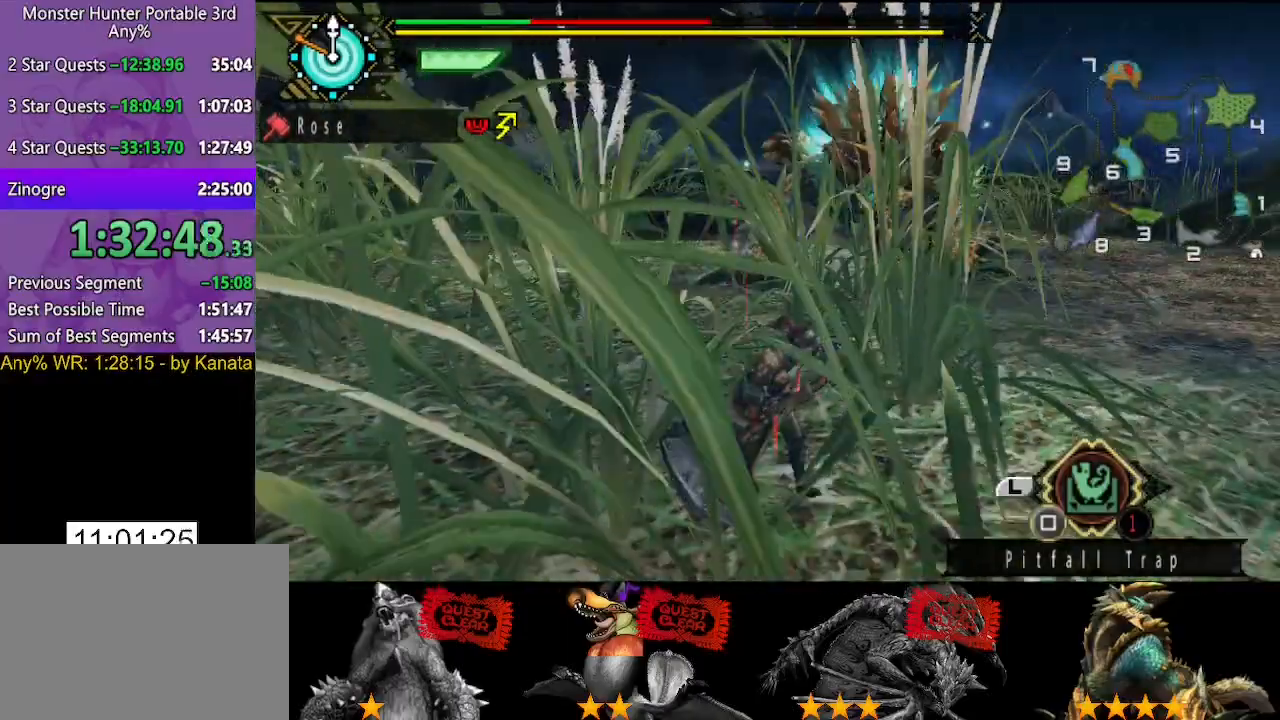
{"buttons": [], "left_stick": "down-right", "right_stick": "center", "button_events": []}
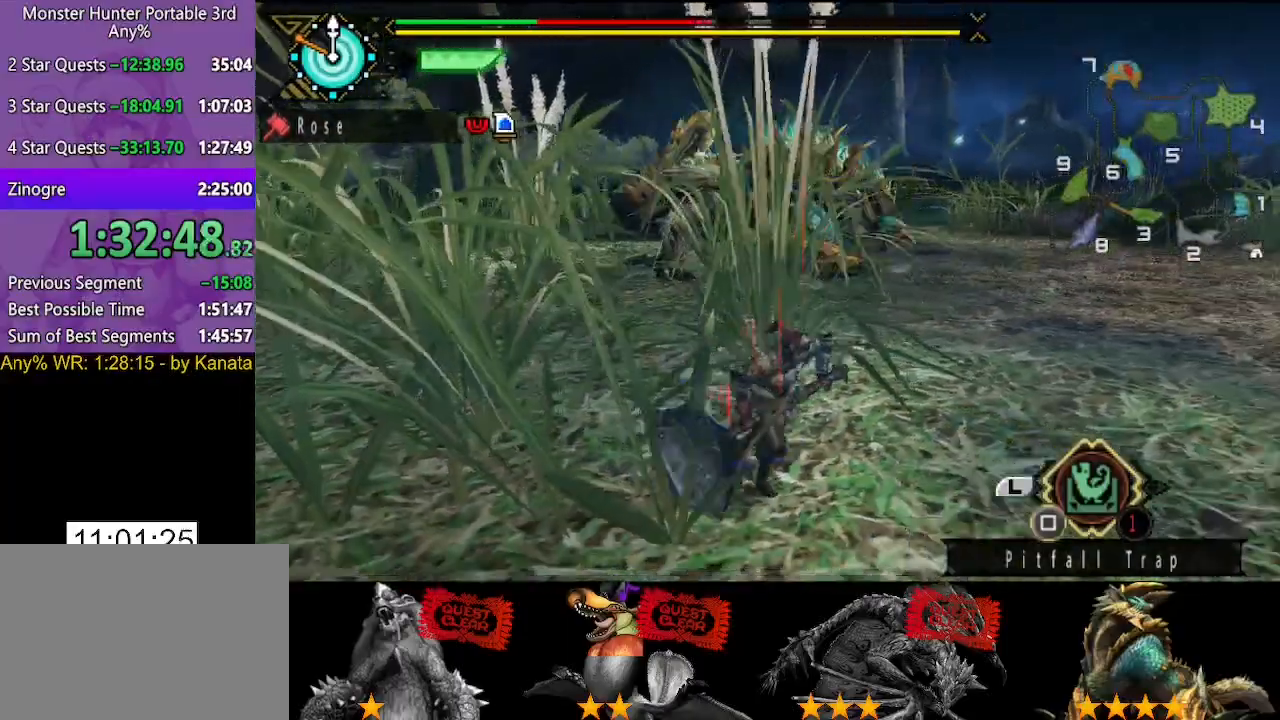
{"buttons": [], "left_stick": "down-right", "right_stick": "left", "button_events": []}
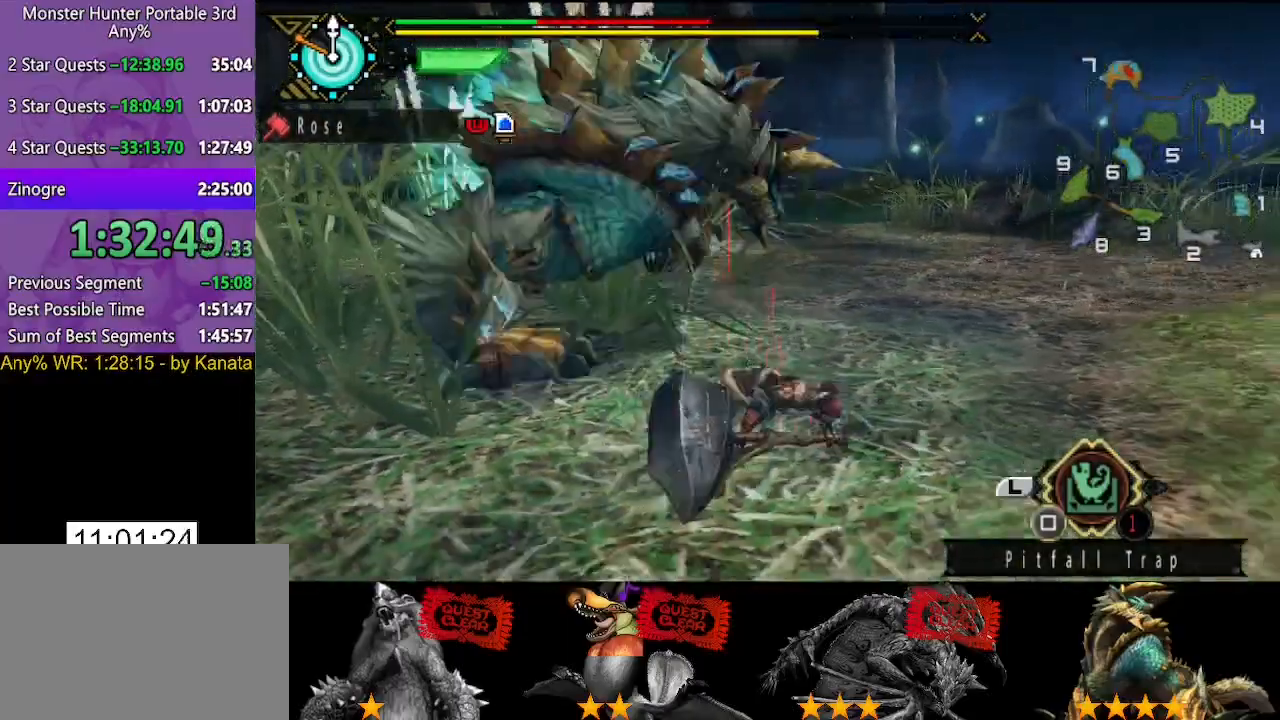
{"buttons": [], "left_stick": "up-right", "right_stick": "center", "button_events": []}
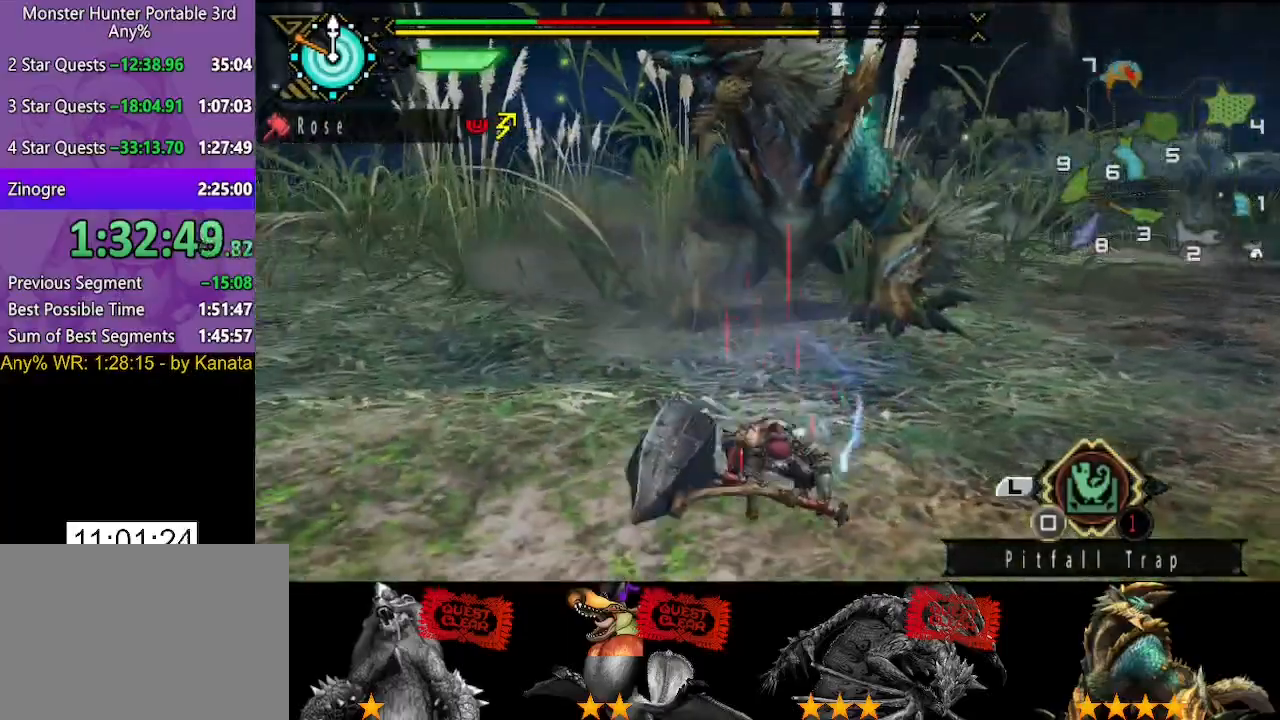
{"buttons": [], "left_stick": "up", "right_stick": "center", "button_events": []}
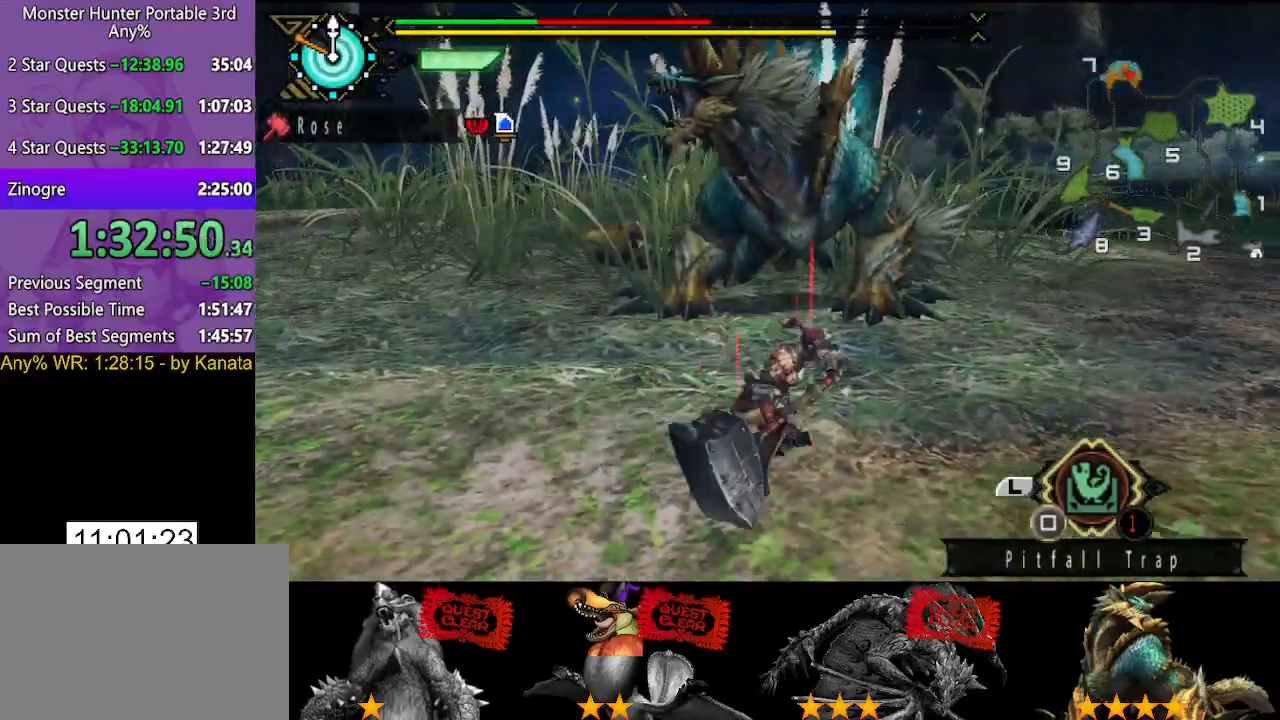
{"buttons": [], "left_stick": "left", "right_stick": "center", "button_events": []}
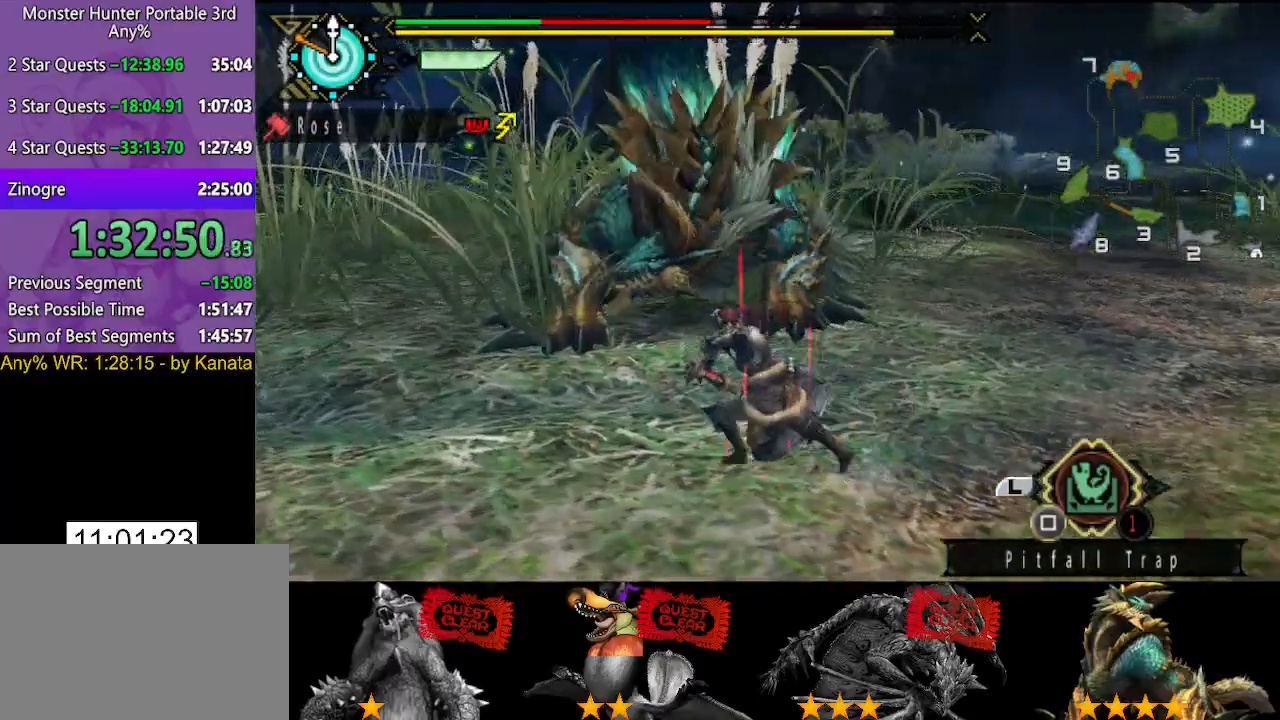
{"buttons": [], "left_stick": "left", "right_stick": "center", "button_events": []}
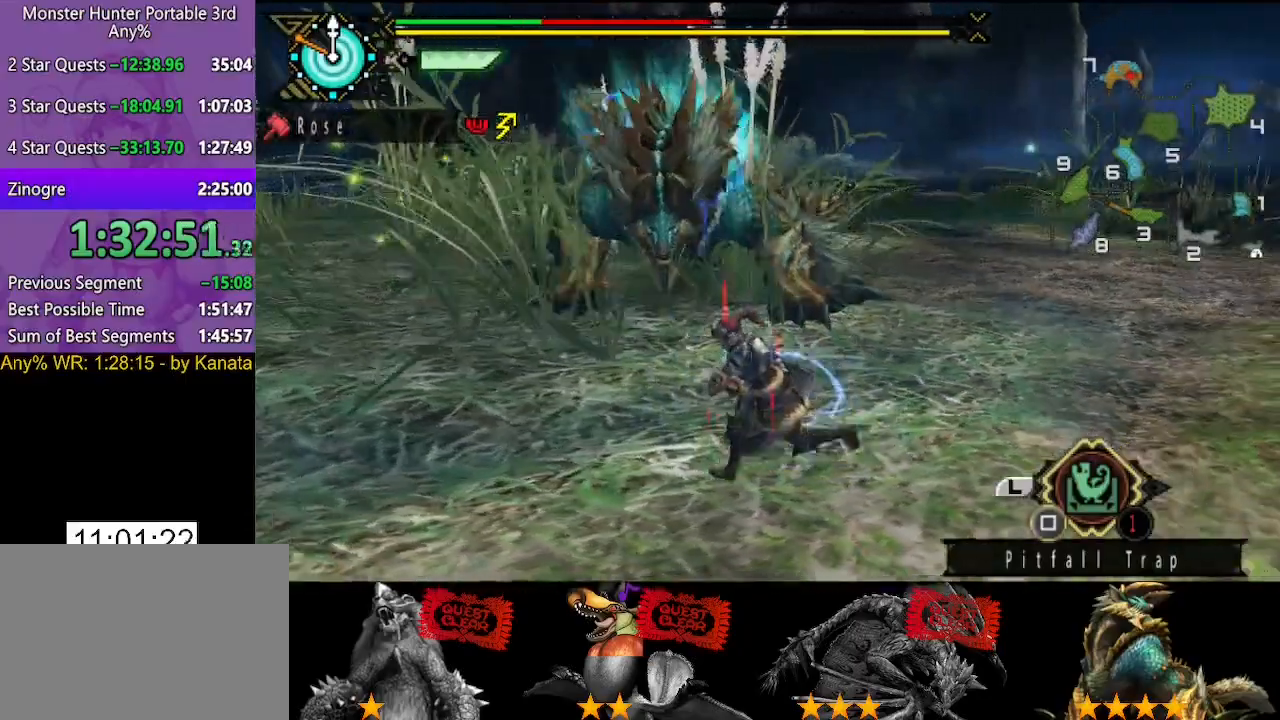
{"buttons": [], "left_stick": "left", "right_stick": "center", "button_events": []}
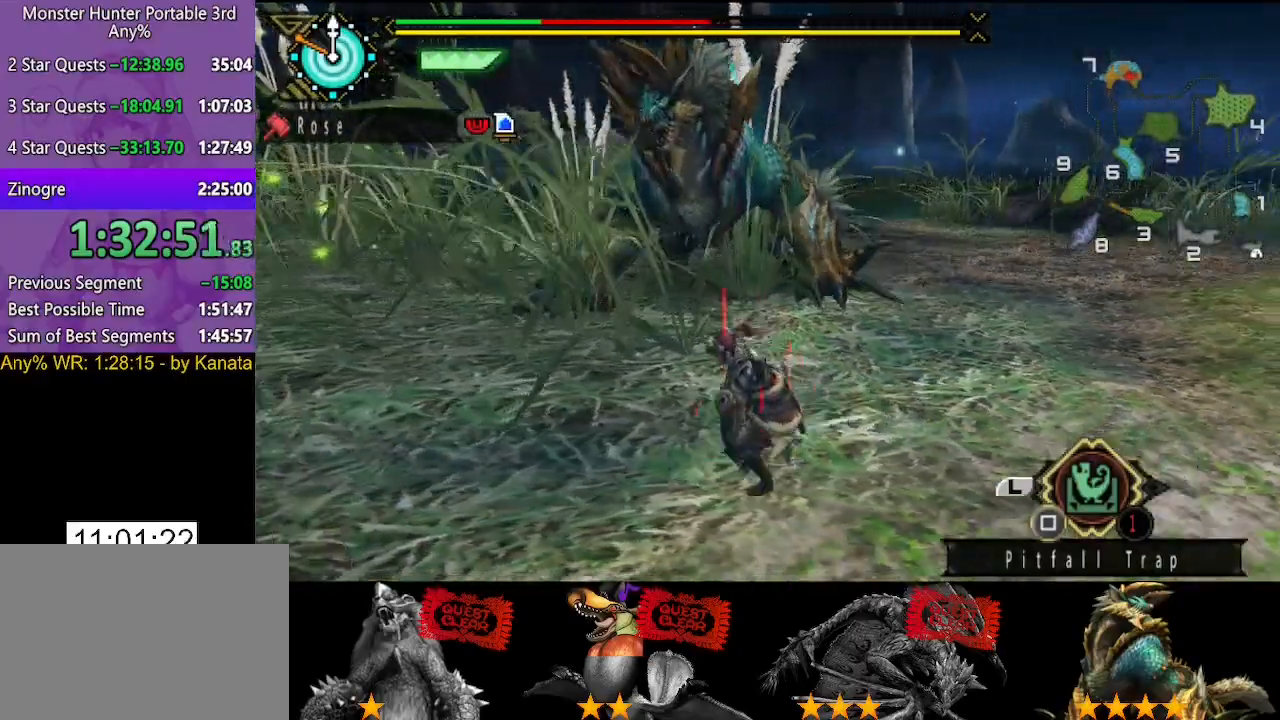
{"buttons": [], "left_stick": "left", "right_stick": "center", "button_events": []}
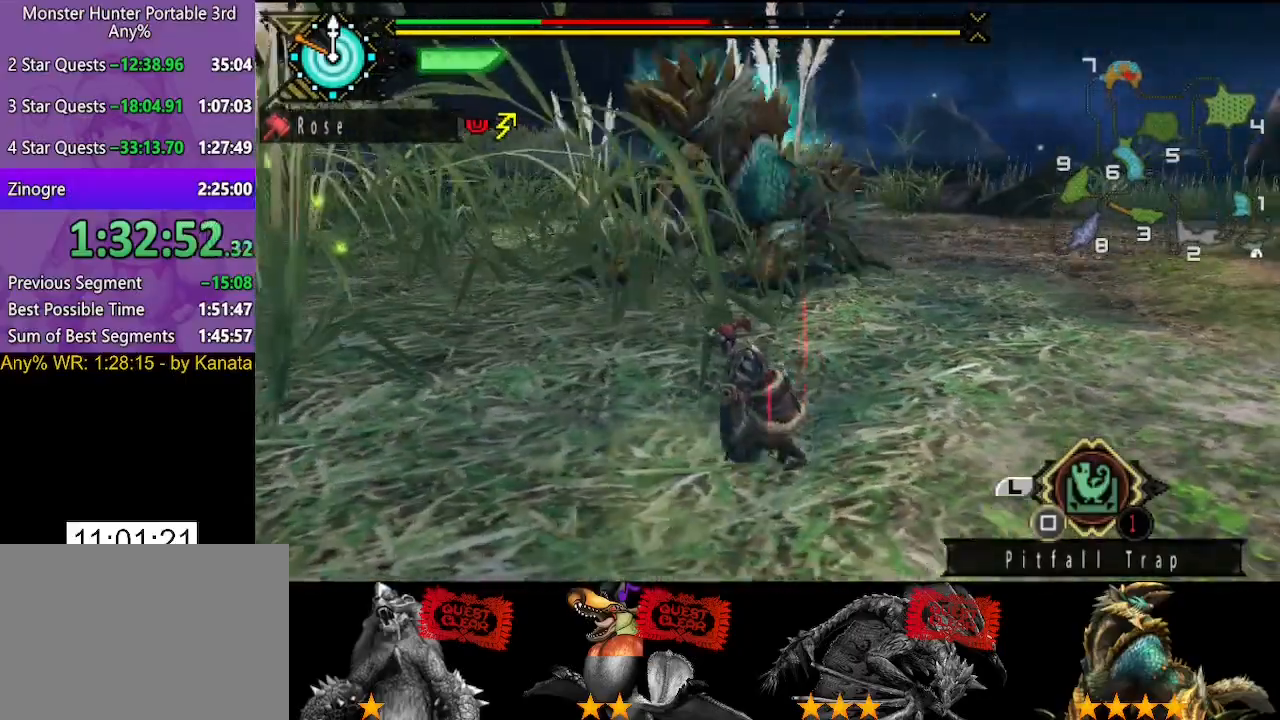
{"buttons": [], "left_stick": "left", "right_stick": "center", "button_events": []}
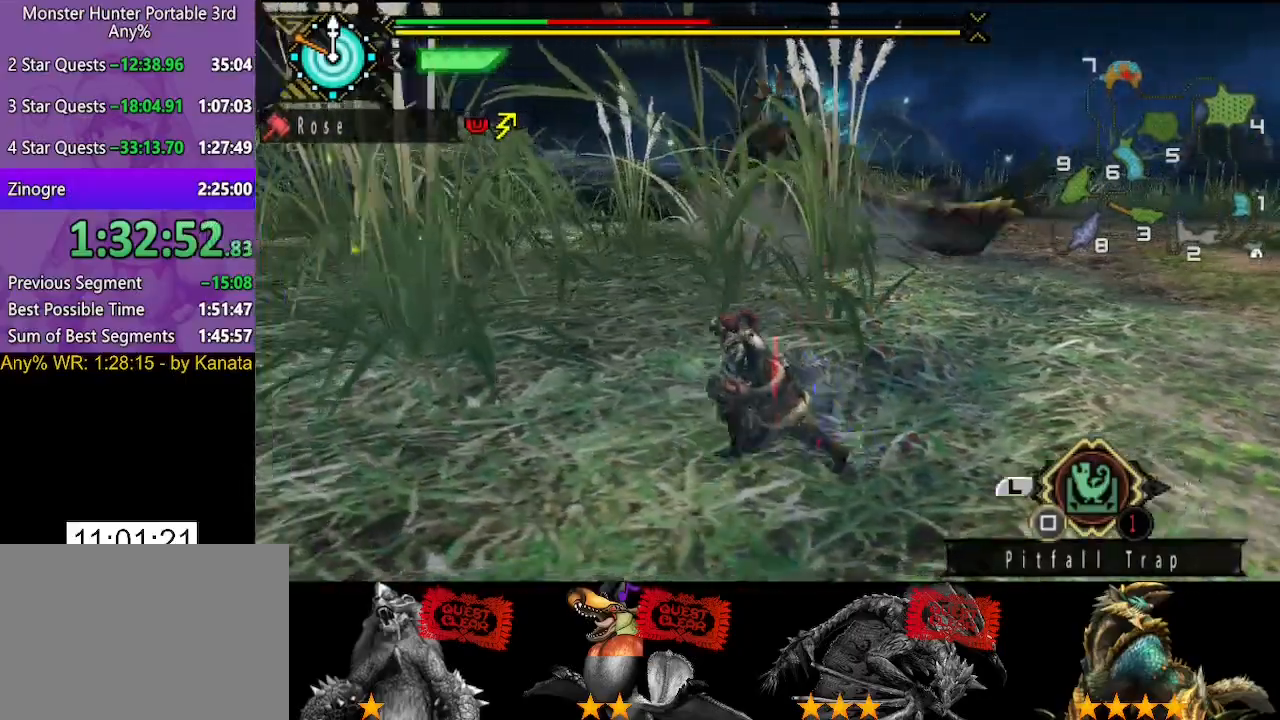
{"buttons": [], "left_stick": "up", "right_stick": "center", "button_events": []}
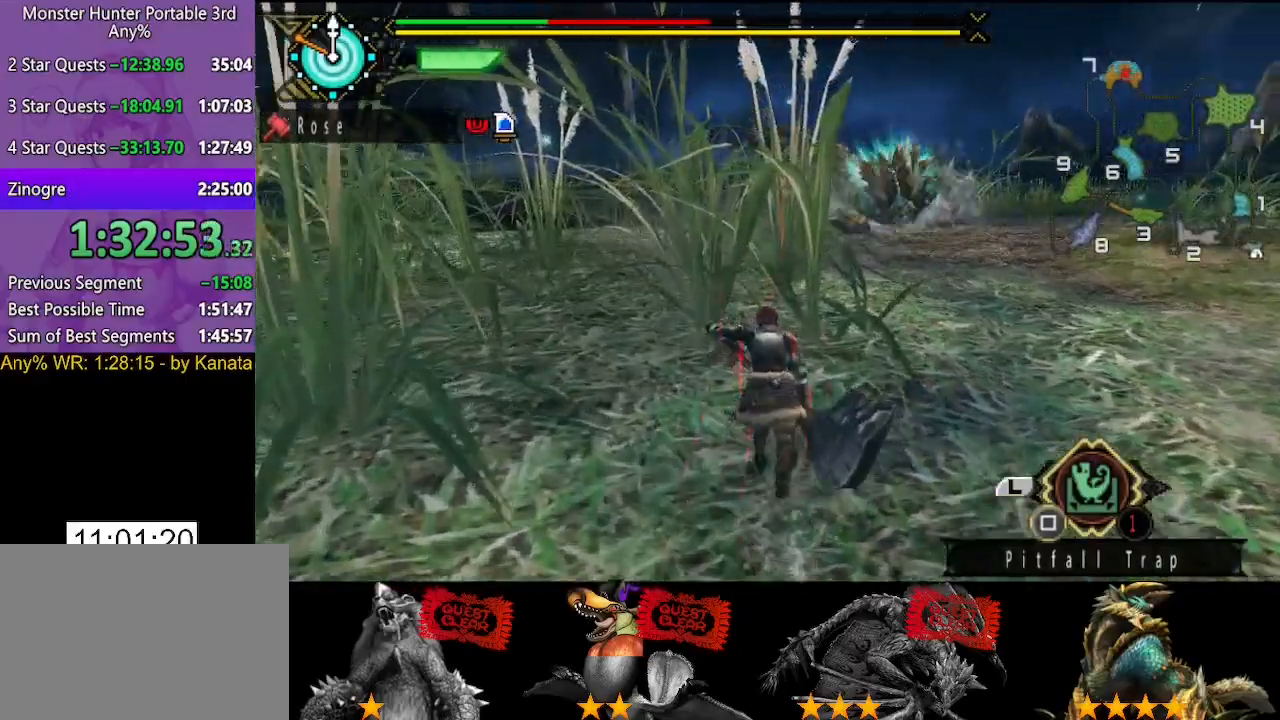
{"buttons": [], "left_stick": "up-left", "right_stick": "center", "button_events": []}
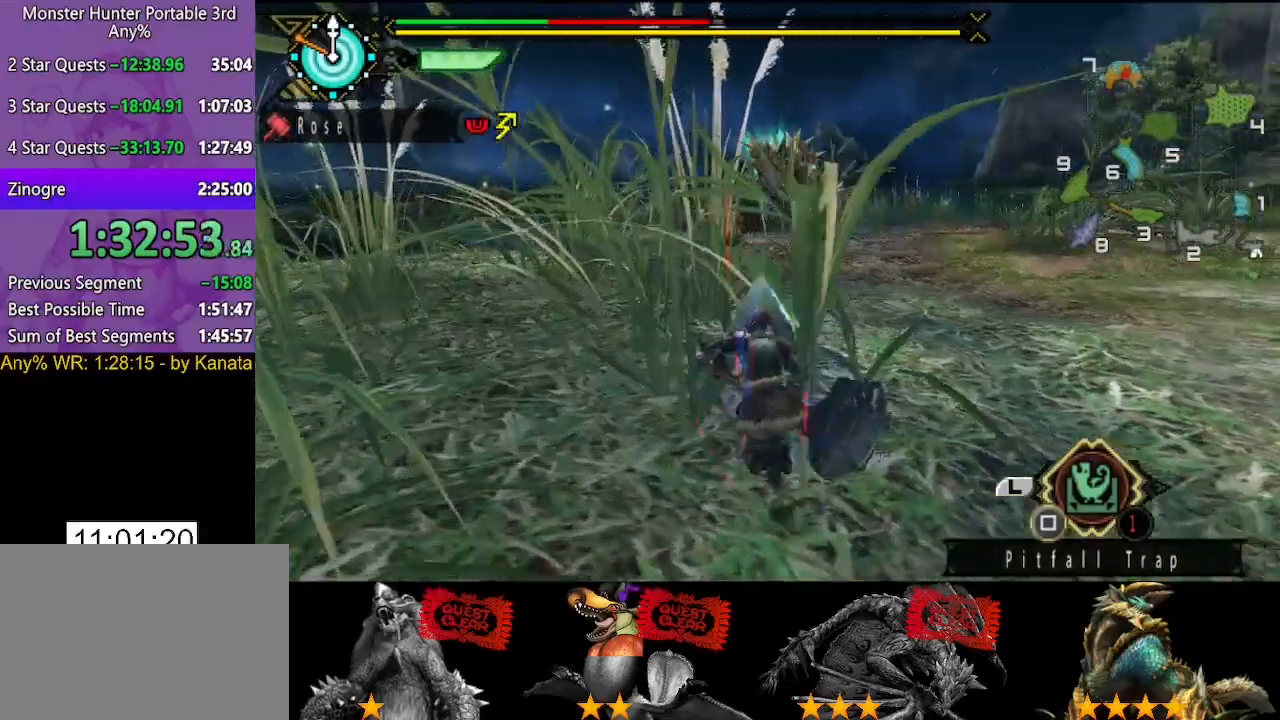
{"buttons": [], "left_stick": "up-left", "right_stick": "center", "button_events": []}
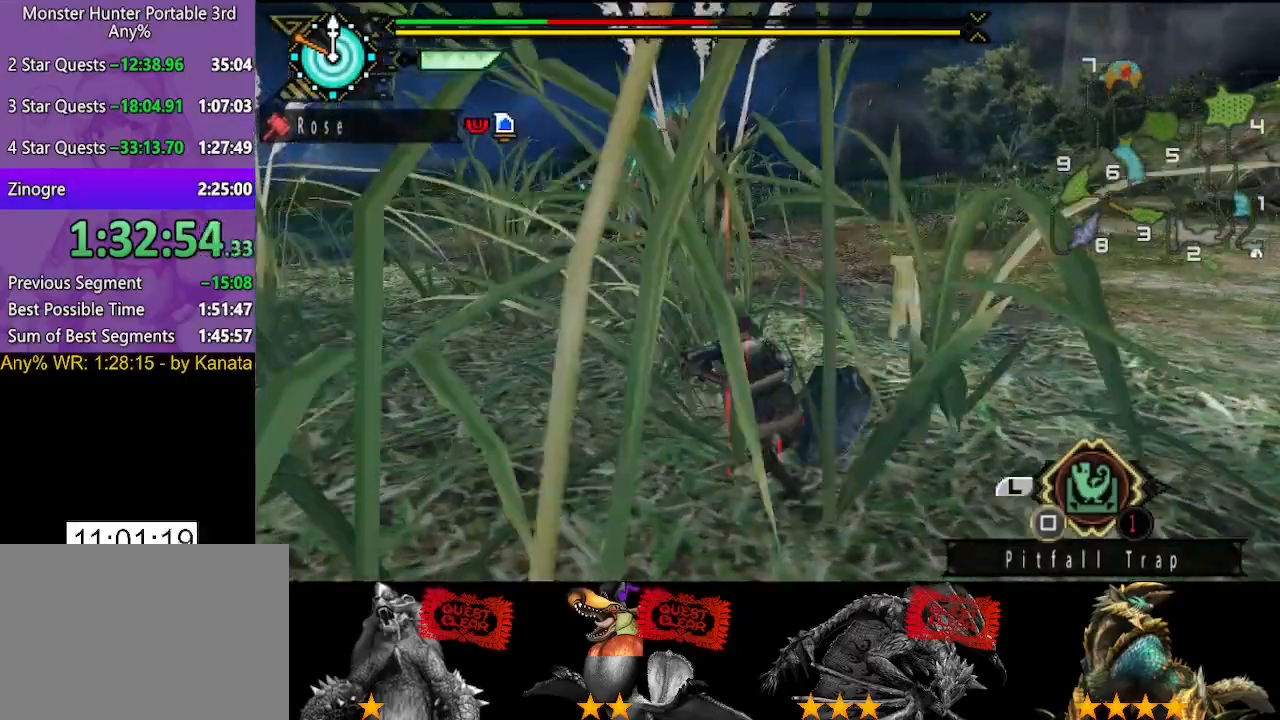
{"buttons": [], "left_stick": "up-left", "right_stick": "center", "button_events": []}
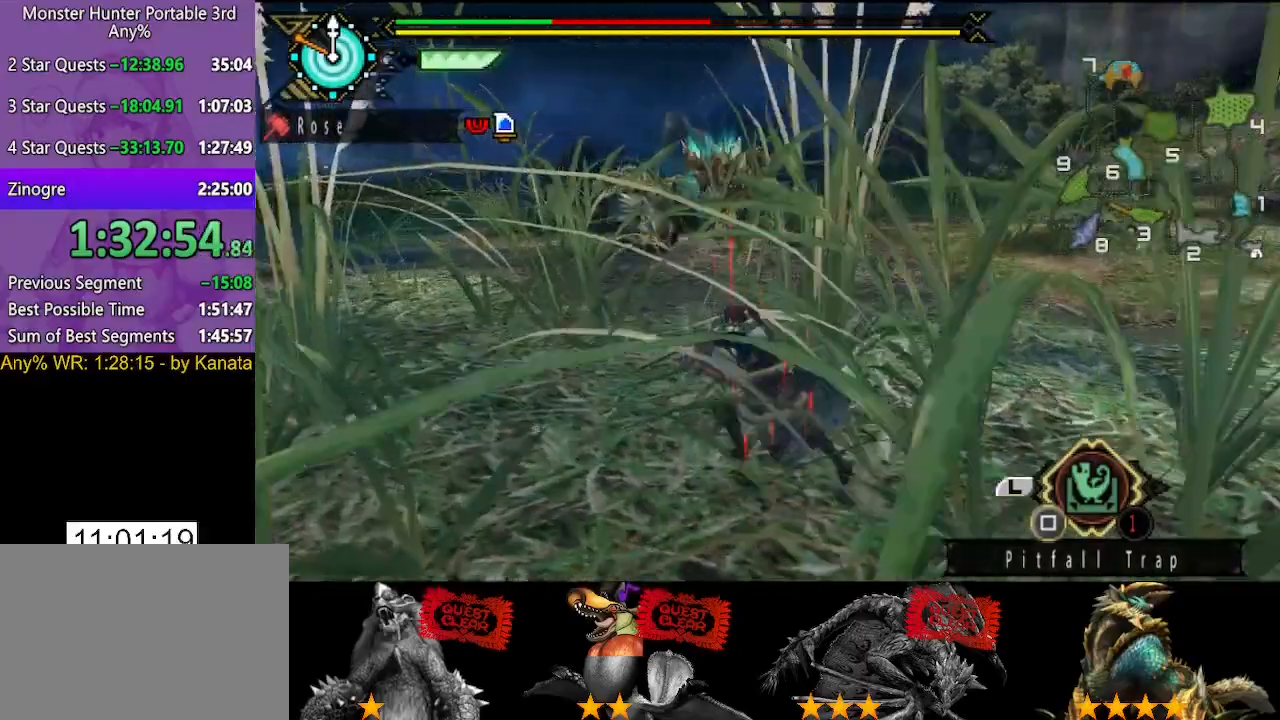
{"buttons": [], "left_stick": "down-left", "right_stick": "center", "button_events": []}
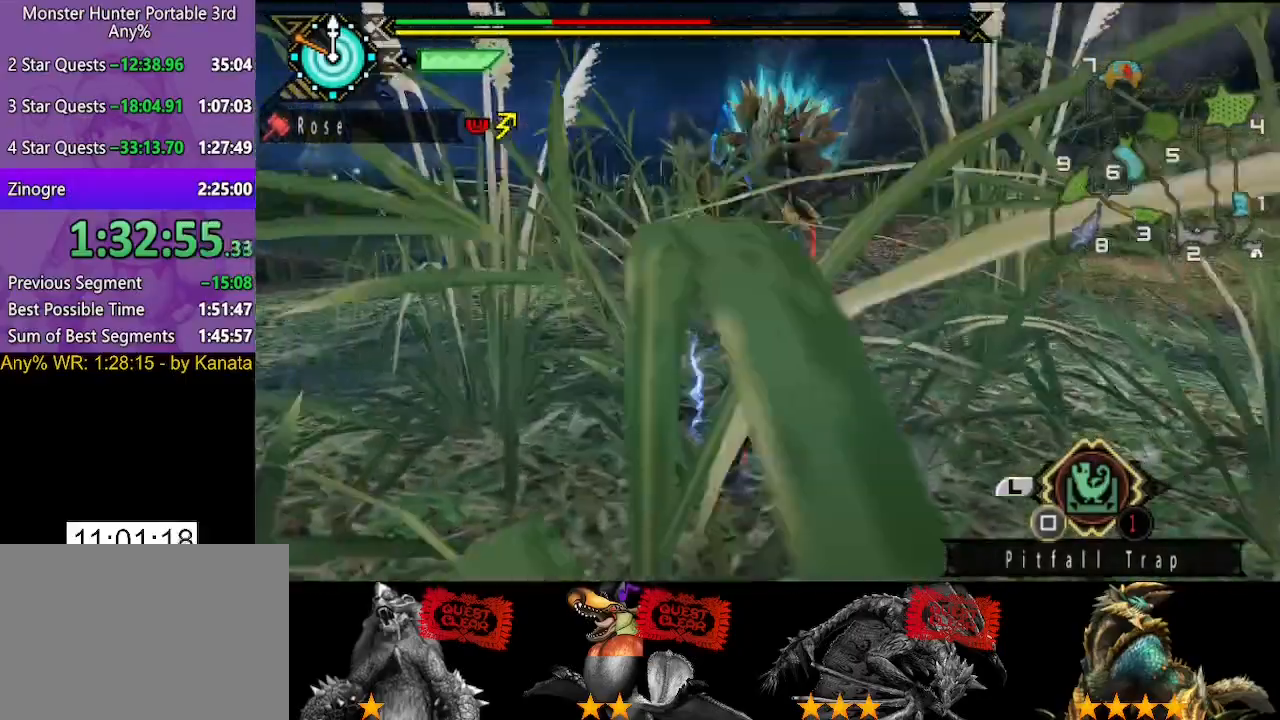
{"buttons": [], "left_stick": "down-left", "right_stick": "center", "button_events": []}
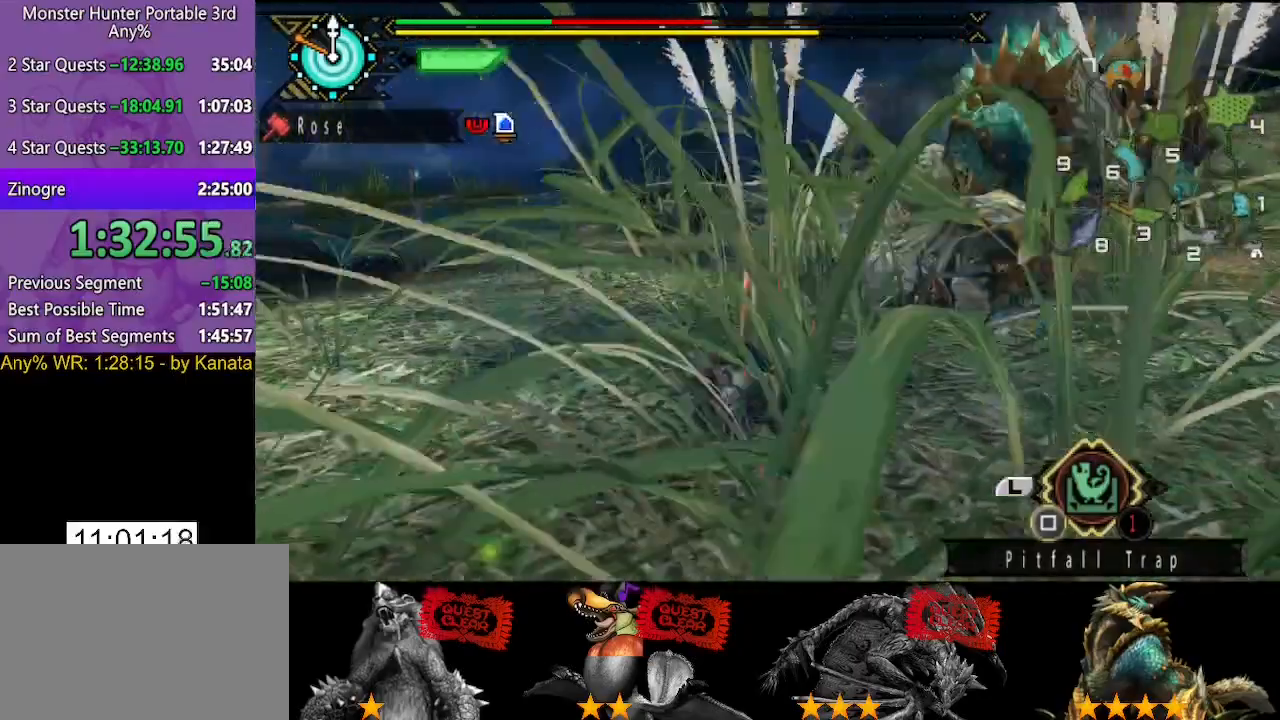
{"buttons": [], "left_stick": "up-right", "right_stick": "right", "button_events": []}
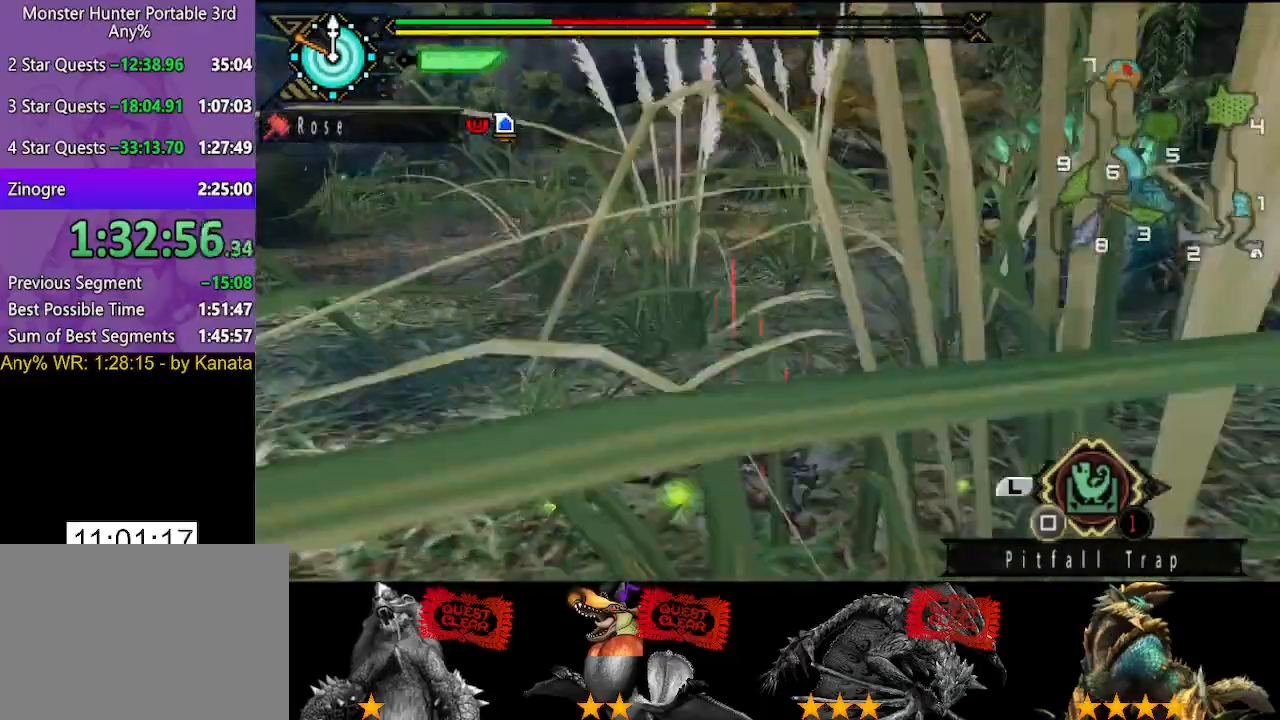
{"buttons": [], "left_stick": "up-left", "right_stick": "center", "button_events": []}
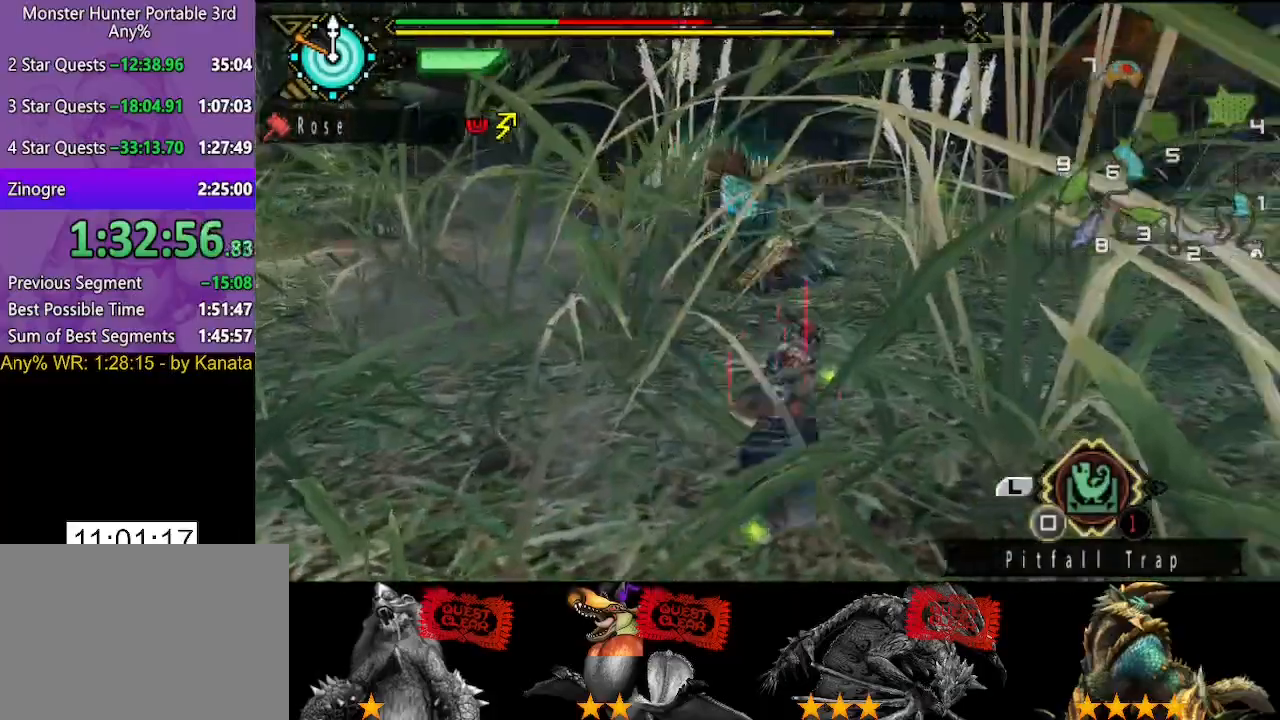
{"buttons": [], "left_stick": "up-left", "right_stick": "right", "button_events": []}
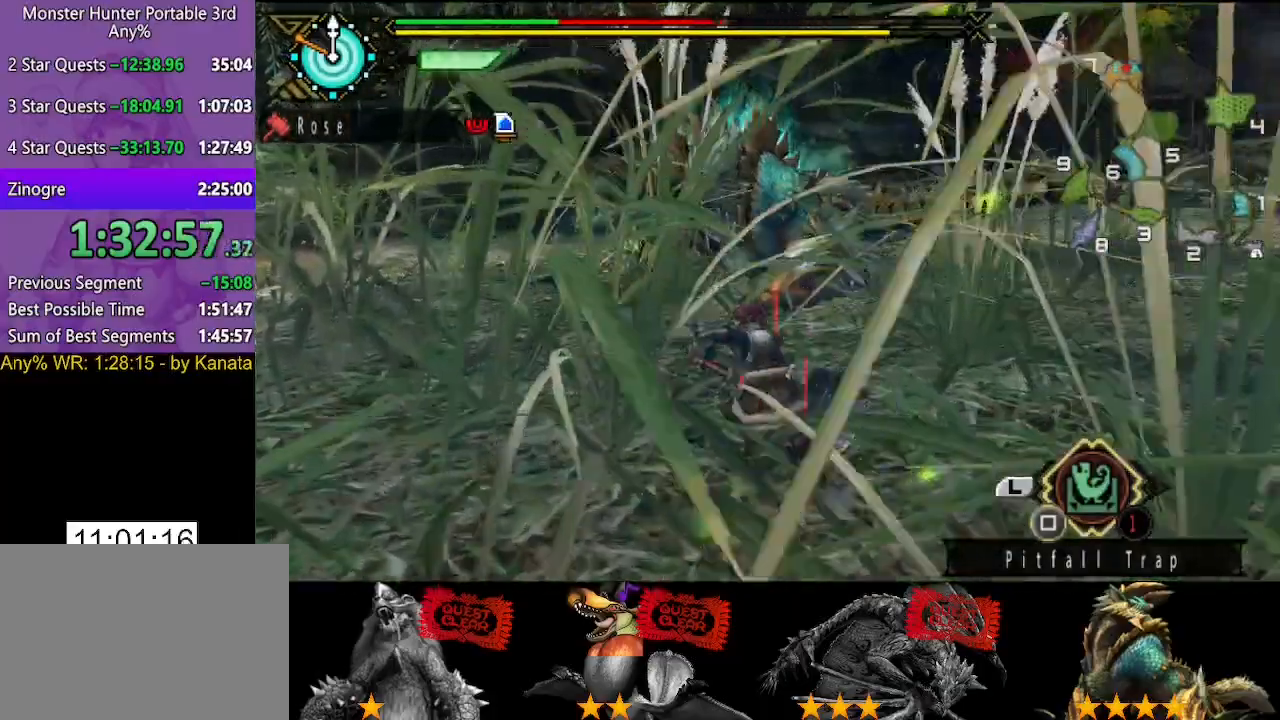
{"buttons": [], "left_stick": "down-left", "right_stick": "center", "button_events": []}
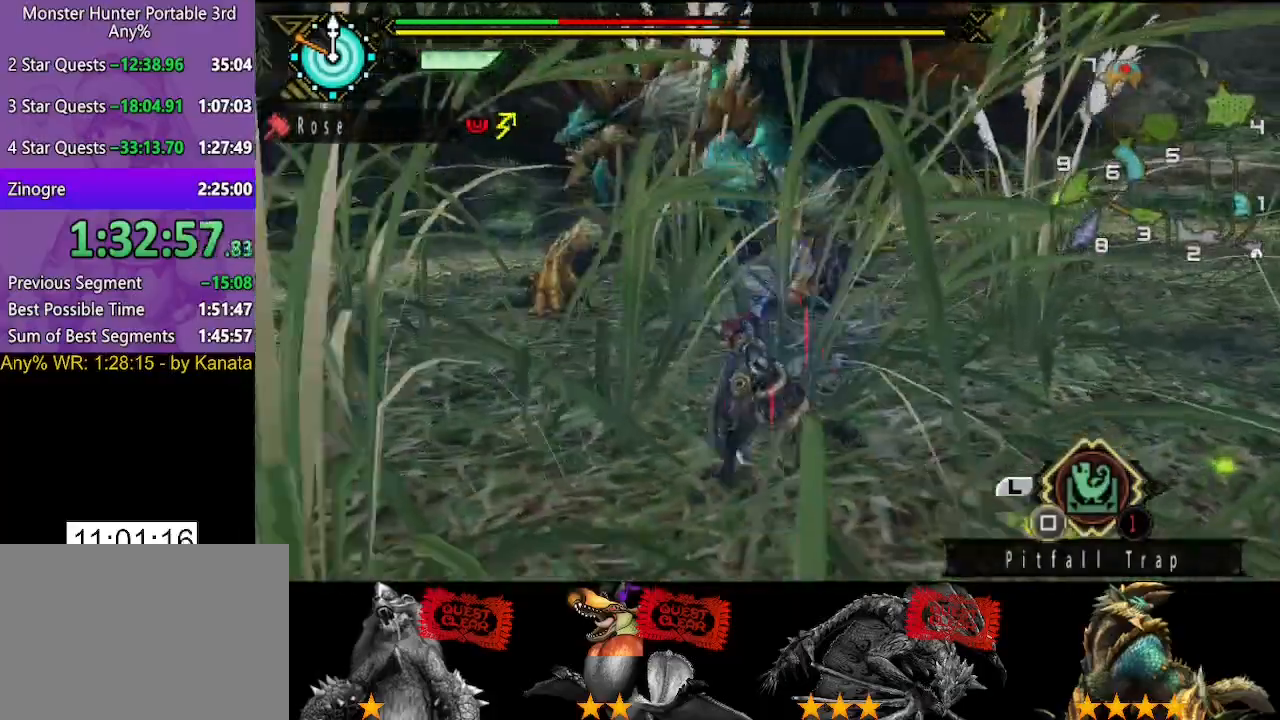
{"buttons": [], "left_stick": "down-left", "right_stick": "center", "button_events": []}
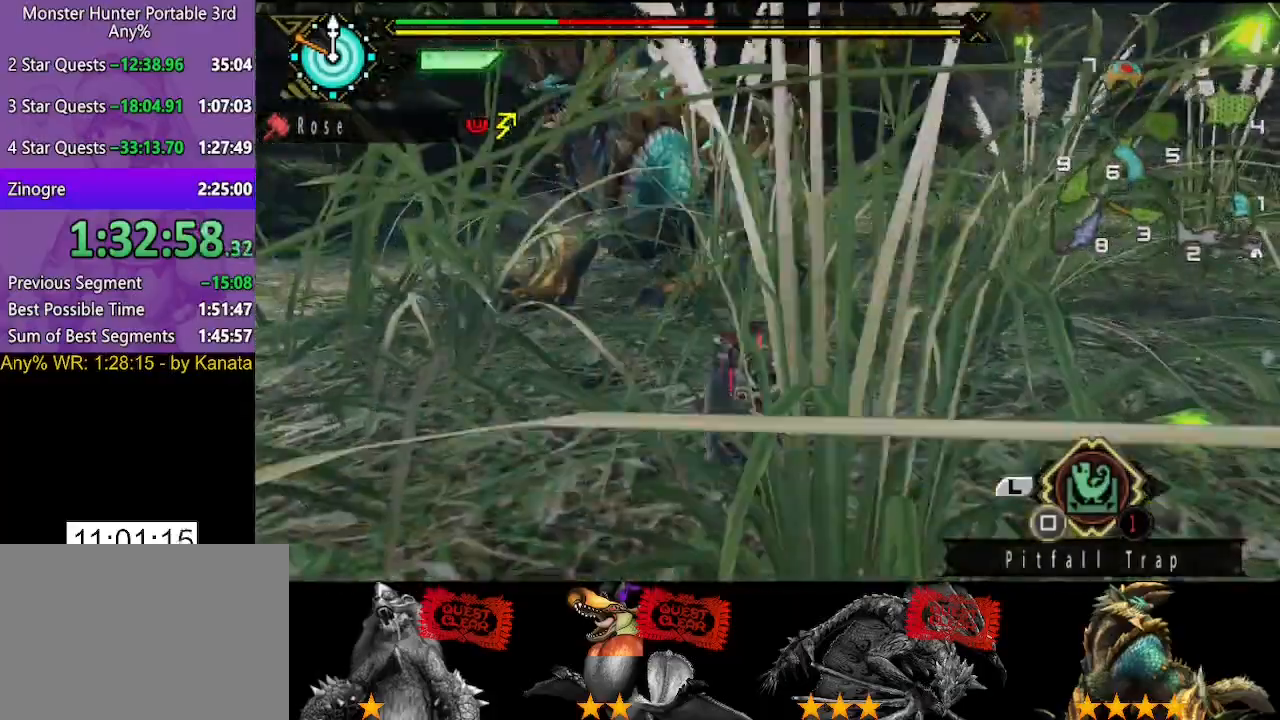
{"buttons": [], "left_stick": "down-left", "right_stick": "center", "button_events": []}
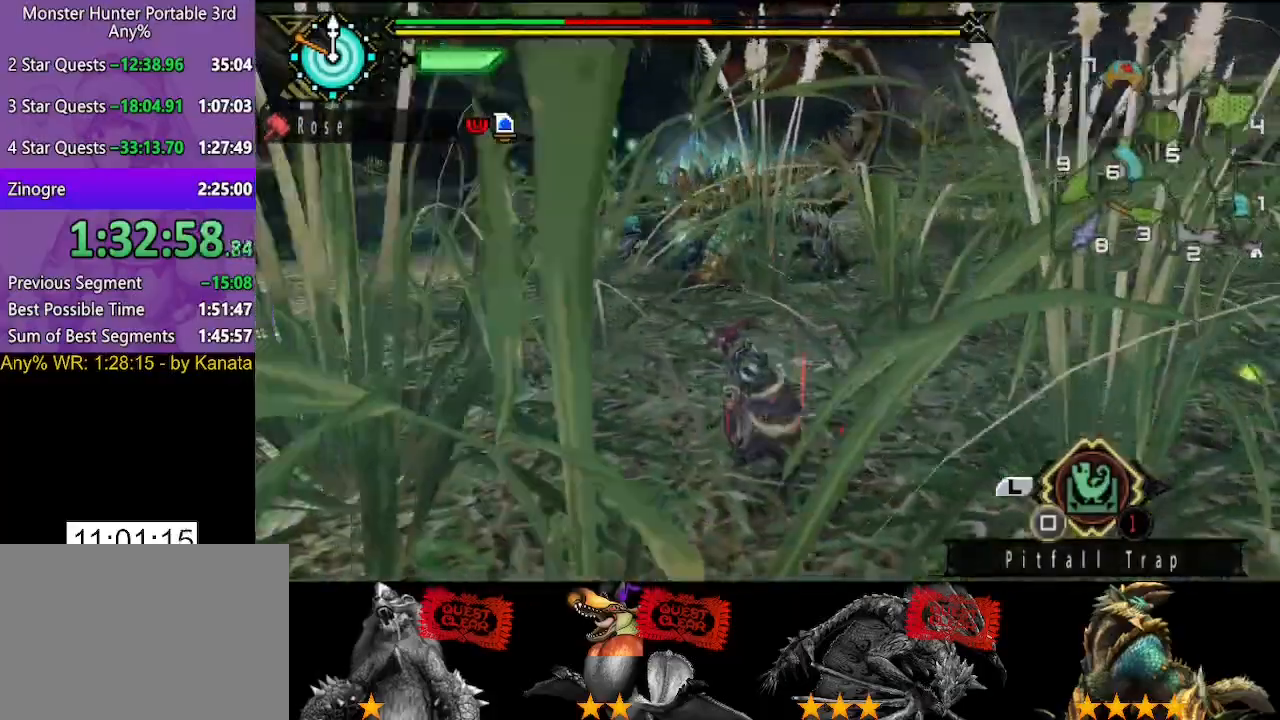
{"buttons": [], "left_stick": "up-left", "right_stick": "center", "button_events": []}
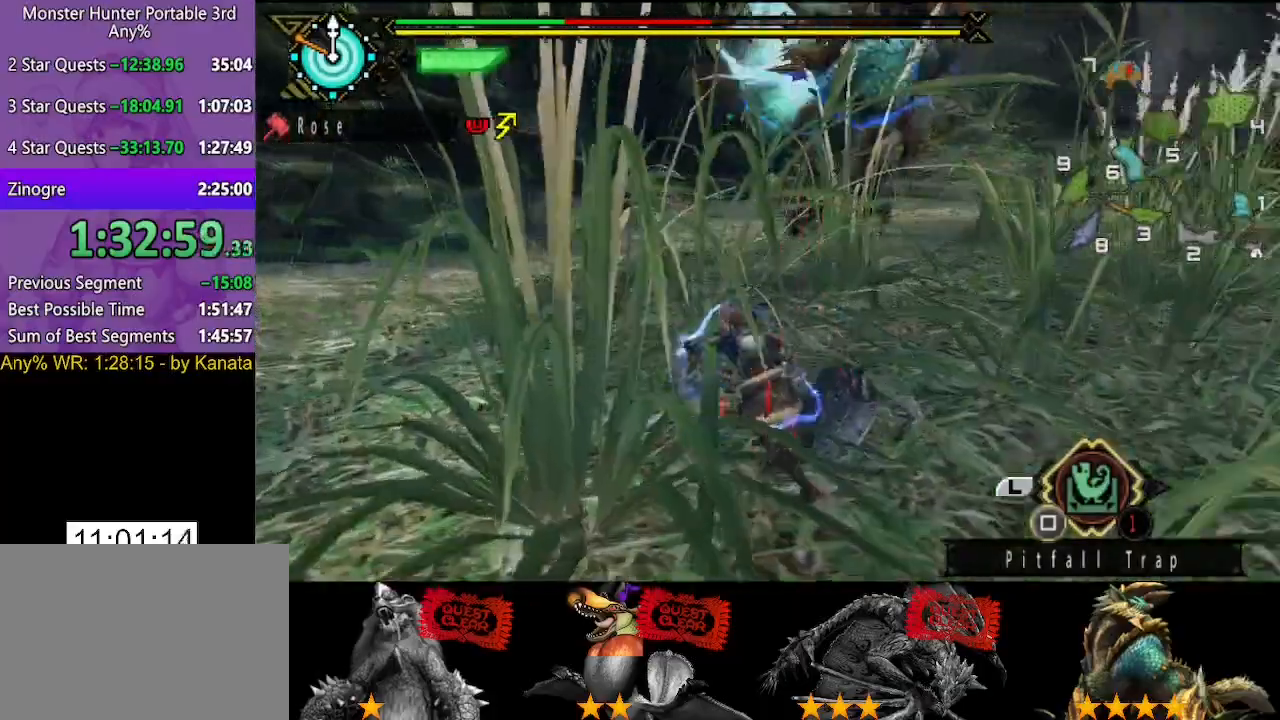
{"buttons": [], "left_stick": "up", "right_stick": "center", "button_events": []}
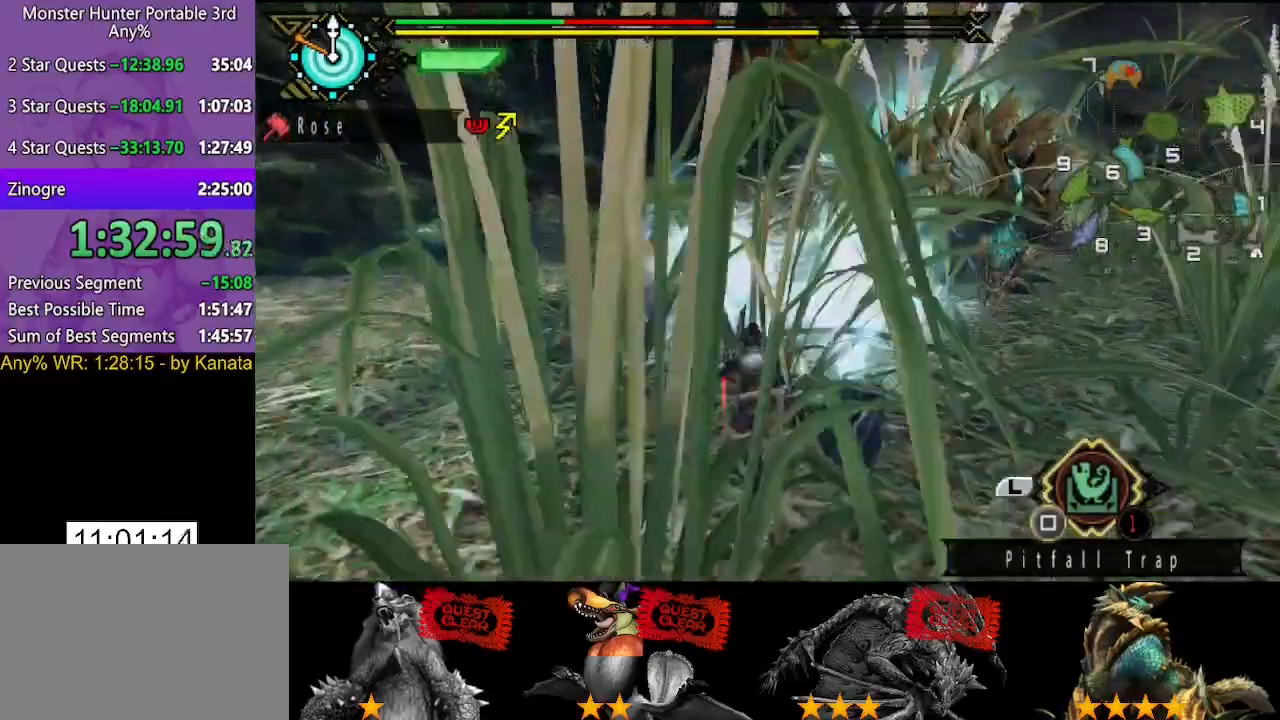
{"buttons": [], "left_stick": "up-right", "right_stick": "right", "button_events": []}
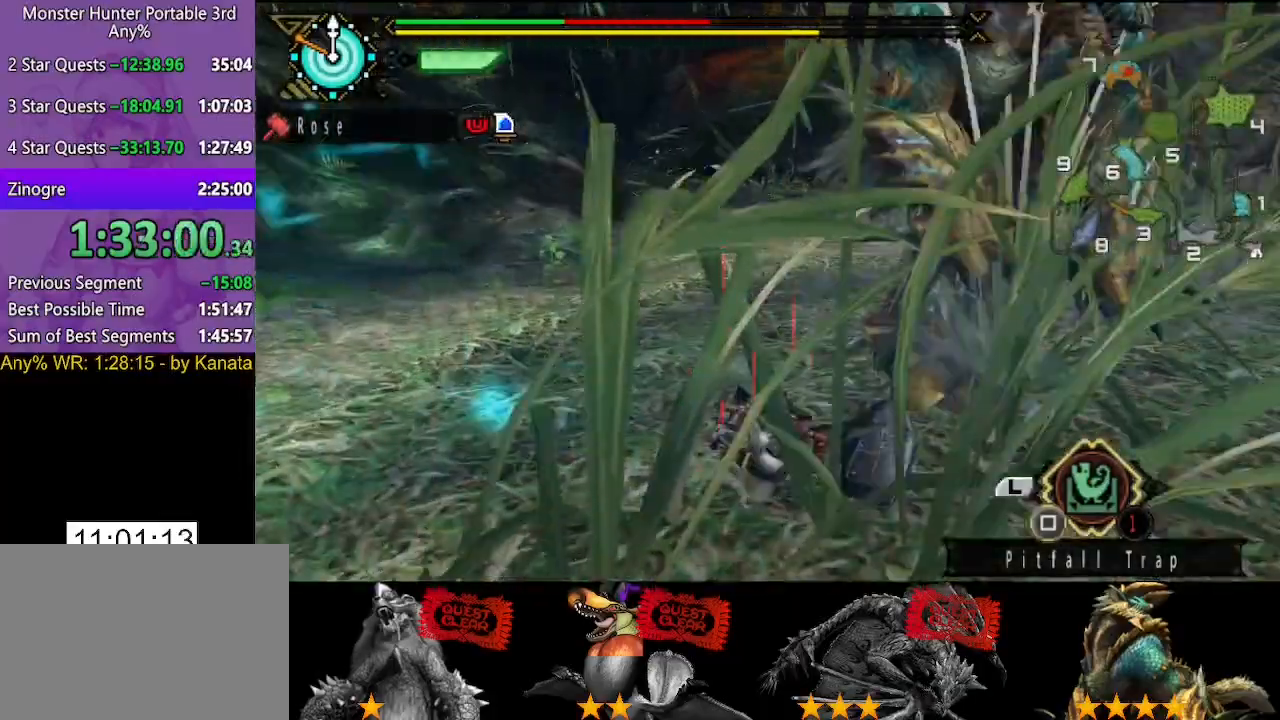
{"buttons": [], "left_stick": "up-right", "right_stick": "center", "button_events": []}
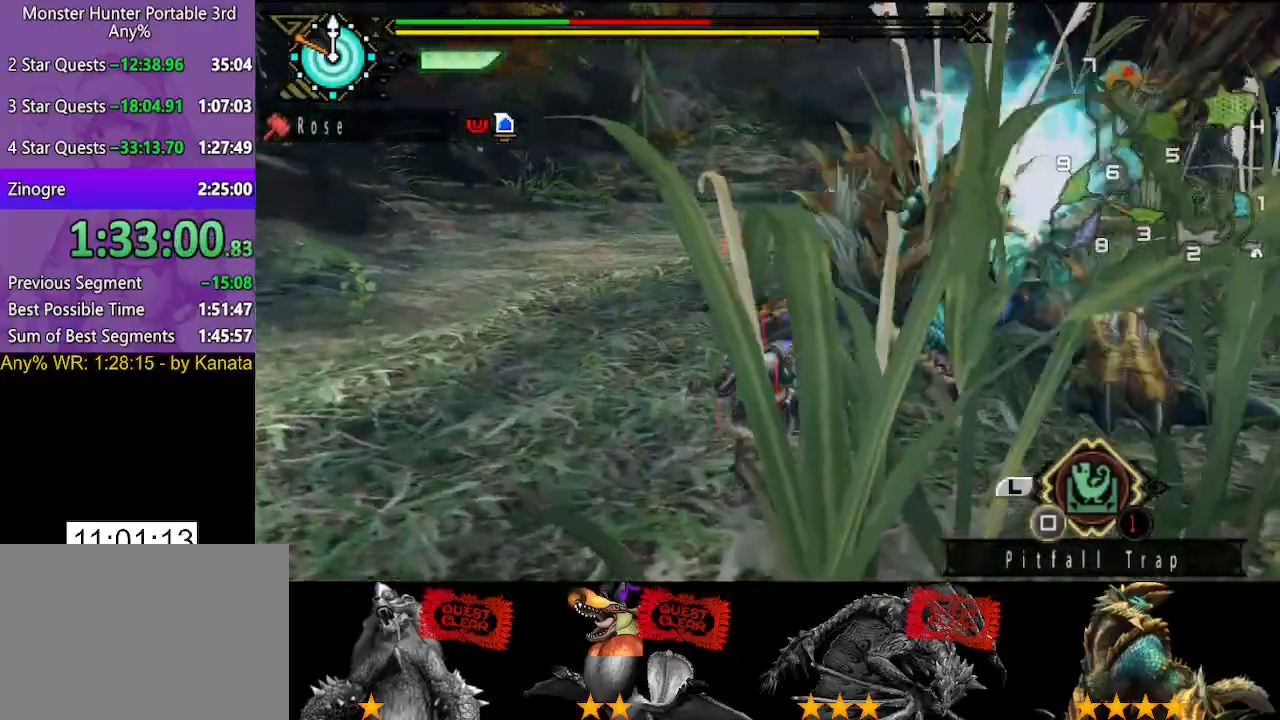
{"buttons": [], "left_stick": "center", "right_stick": "right", "button_events": [[33, "CIRCLE", "down"], [100, "CIRCLE", "up"], [167, "TRIANGLE", "down"], [233, "TRIANGLE", "up"], [300, "TRIANGLE", "down"], [367, "TRIANGLE", "up"], [417, "TRIANGLE", "down"], [483, "TRIANGLE", "up"]]}
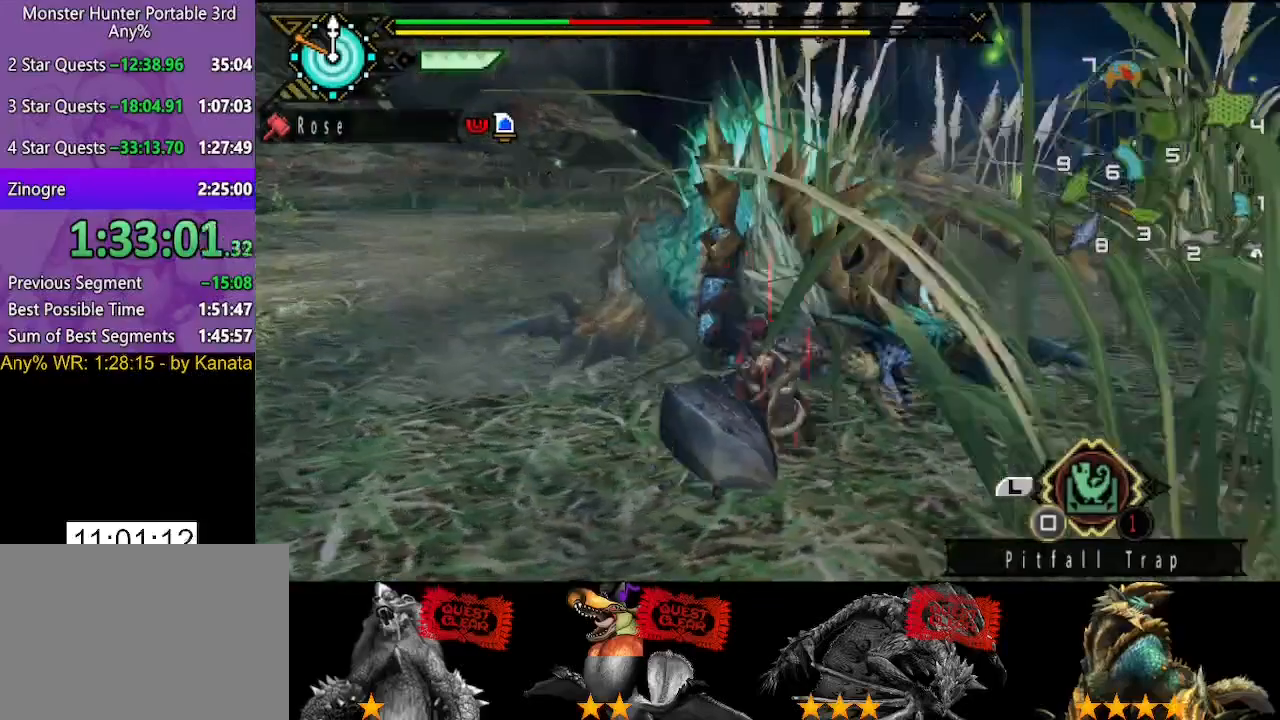
{"buttons": ["TRIANGLE"], "left_stick": "center", "right_stick": "center", "button_events": [[50, "TRIANGLE", "down"], [117, "TRIANGLE", "up"], [183, "TRIANGLE", "down"], [250, "TRIANGLE", "up"], [333, "TRIANGLE", "down"]]}